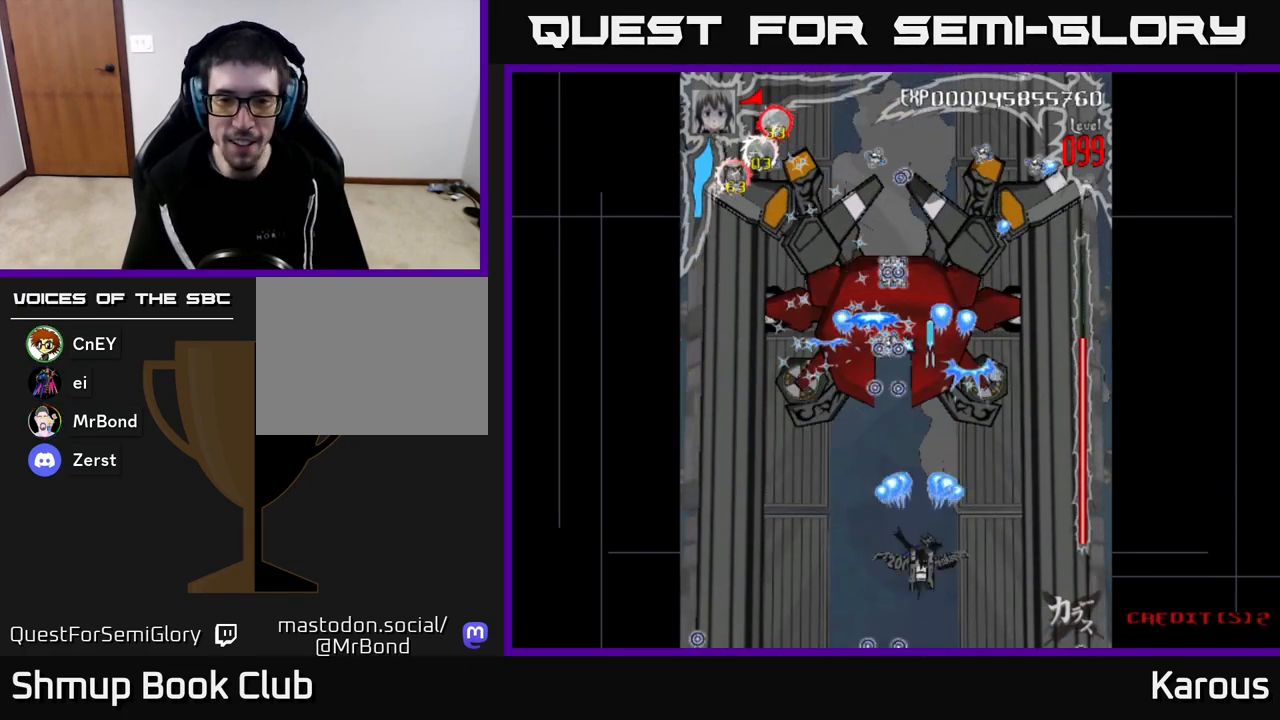
Gameplay with a controller (Xbox layout); each line is a JSON object with the inputs held at the frame after it. "events" lists button and stick changes between this image and that frame as [ms after this image, input, new state], when the widget could be followed in between.
{"buttons": ["A"], "left_stick": "center", "right_stick": "center", "events": [[83, "DPAD_LEFT", "down"], [133, "DPAD_DOWN", "up"], [217, "DPAD_LEFT", "up"]]}
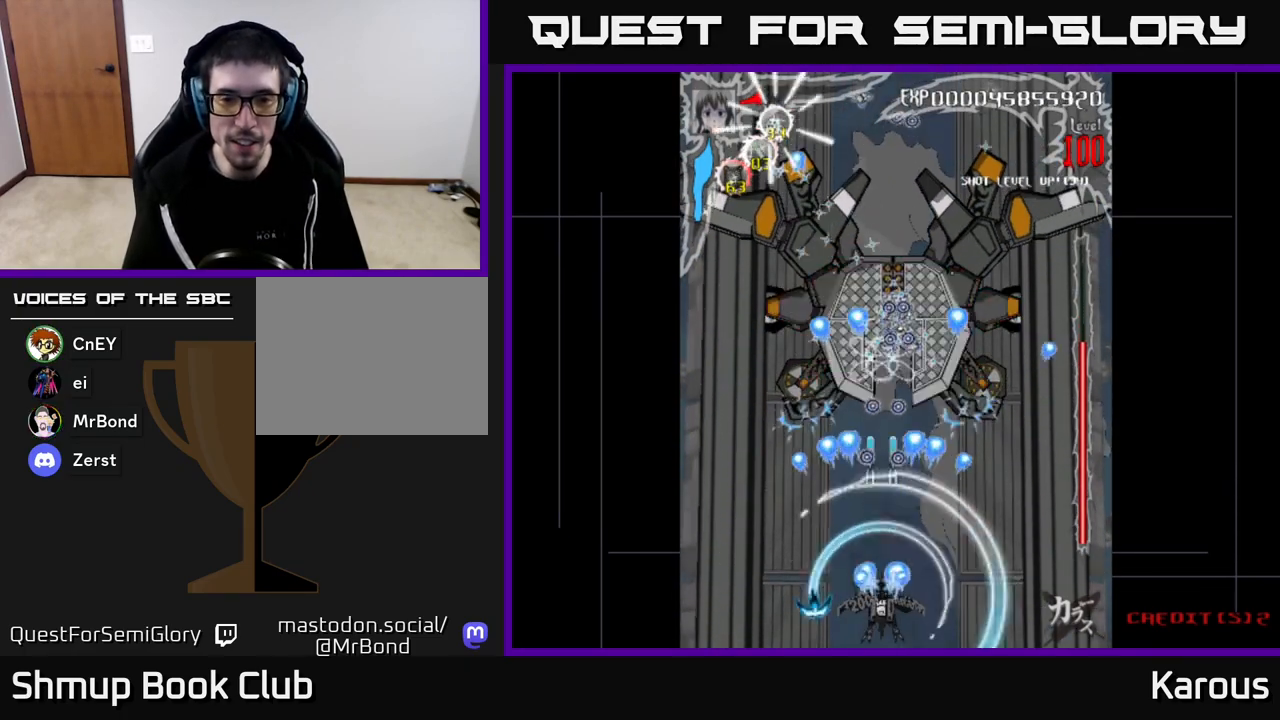
{"buttons": ["A", "DPAD_UP"], "left_stick": "center", "right_stick": "center", "events": [[267, "DPAD_LEFT", "down"], [417, "DPAD_UP", "down"], [500, "DPAD_LEFT", "up"]]}
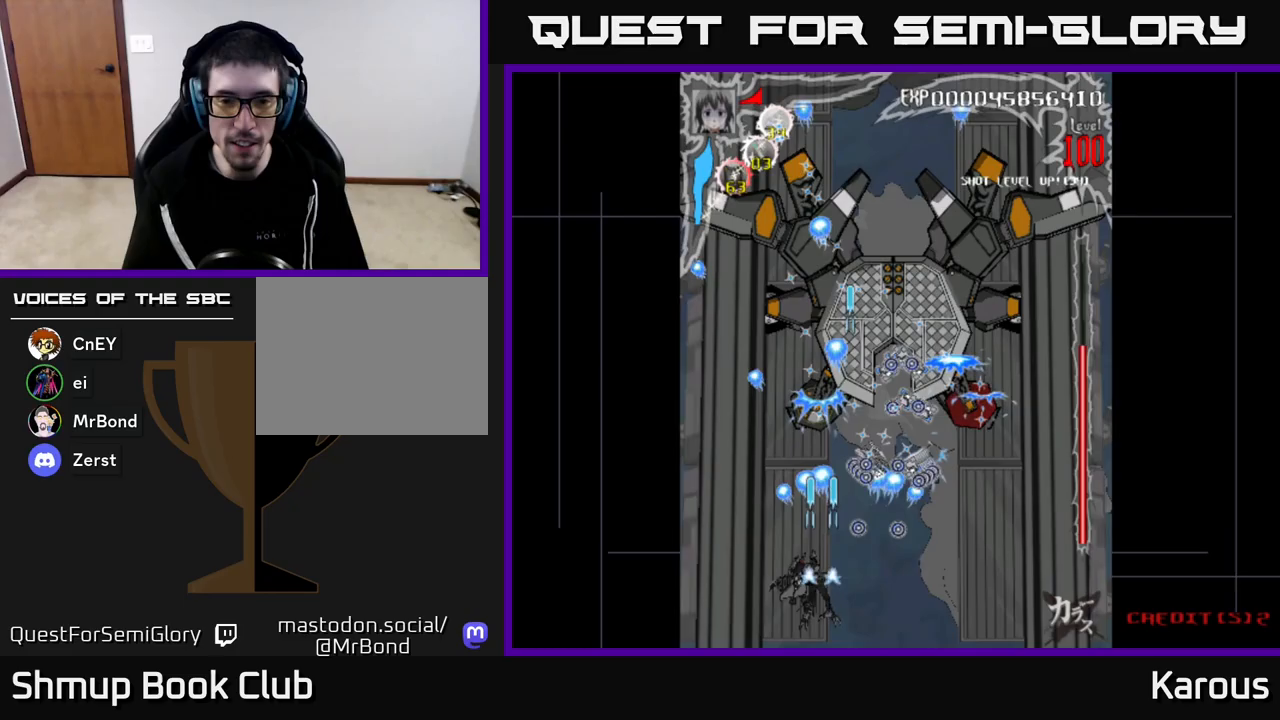
{"buttons": ["A"], "left_stick": "center", "right_stick": "center", "events": [[133, "DPAD_UP", "up"], [200, "DPAD_DOWN", "down"], [283, "DPAD_RIGHT", "down"], [317, "DPAD_RIGHT", "up"], [333, "DPAD_DOWN", "up"]]}
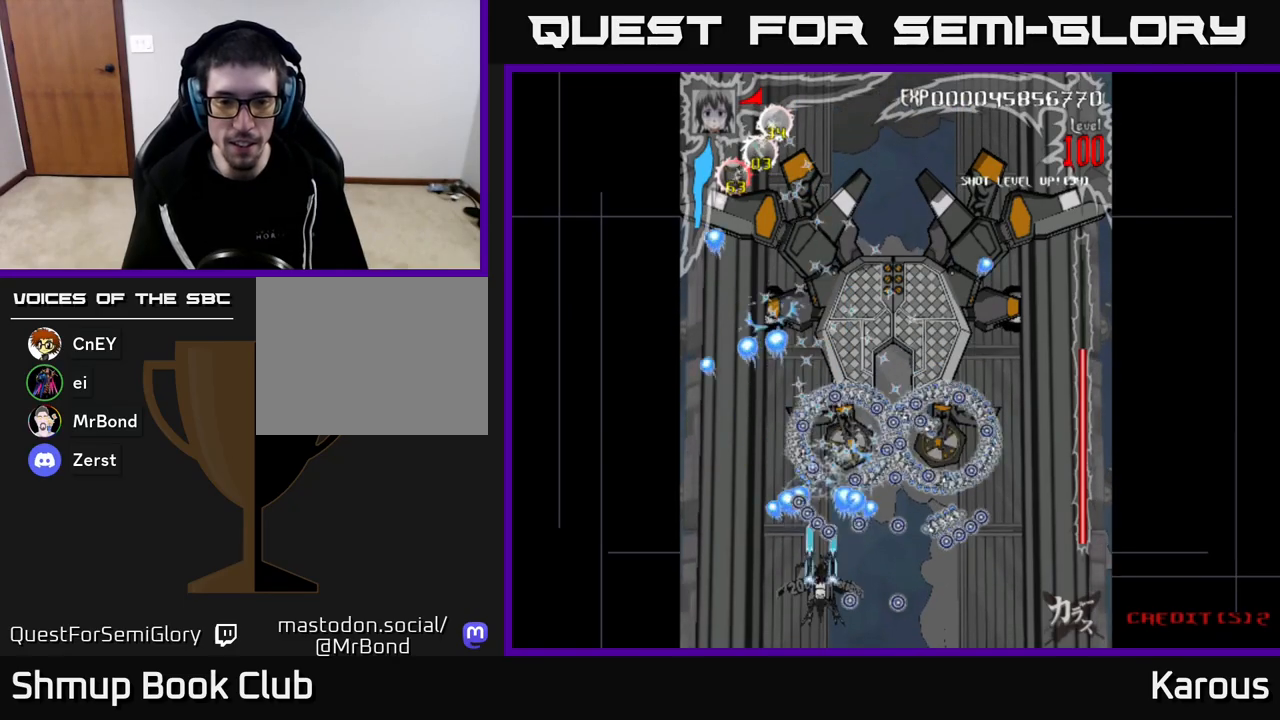
{"buttons": ["A"], "left_stick": "center", "right_stick": "center", "events": [[217, "DPAD_DOWN", "down"], [250, "DPAD_RIGHT", "down"], [317, "DPAD_RIGHT", "up"], [333, "DPAD_DOWN", "up"]]}
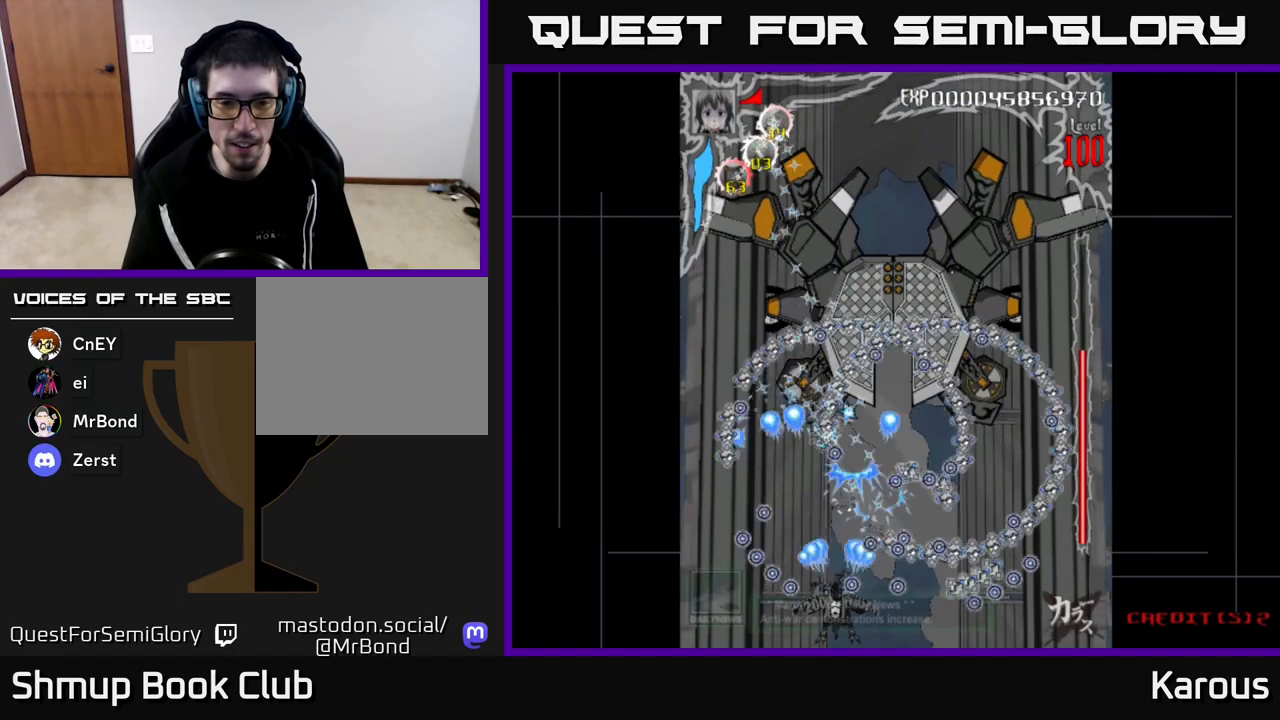
{"buttons": ["A", "DPAD_UP"], "left_stick": "center", "right_stick": "center", "events": [[83, "DPAD_LEFT", "down"], [133, "DPAD_UP", "down"], [167, "DPAD_LEFT", "up"], [233, "DPAD_UP", "up"], [467, "DPAD_UP", "down"]]}
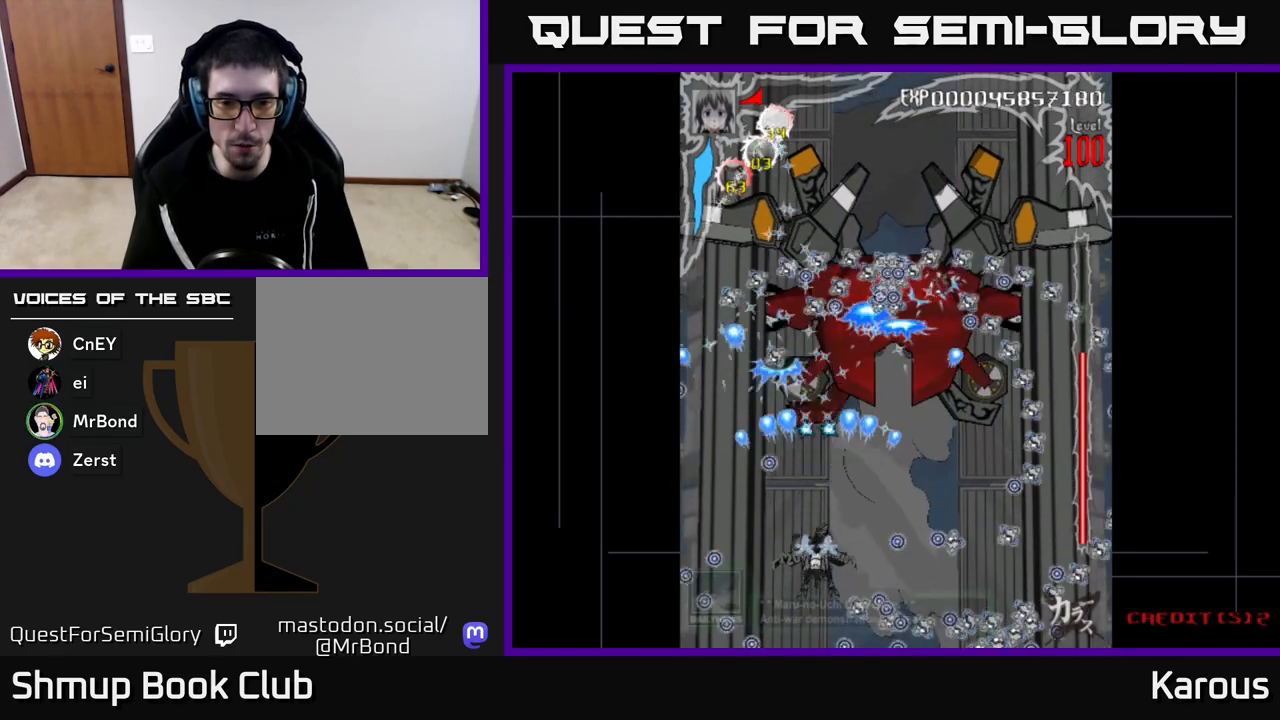
{"buttons": ["A"], "left_stick": "center", "right_stick": "center", "events": [[83, "DPAD_RIGHT", "down"], [200, "DPAD_UP", "up"], [367, "DPAD_RIGHT", "up"]]}
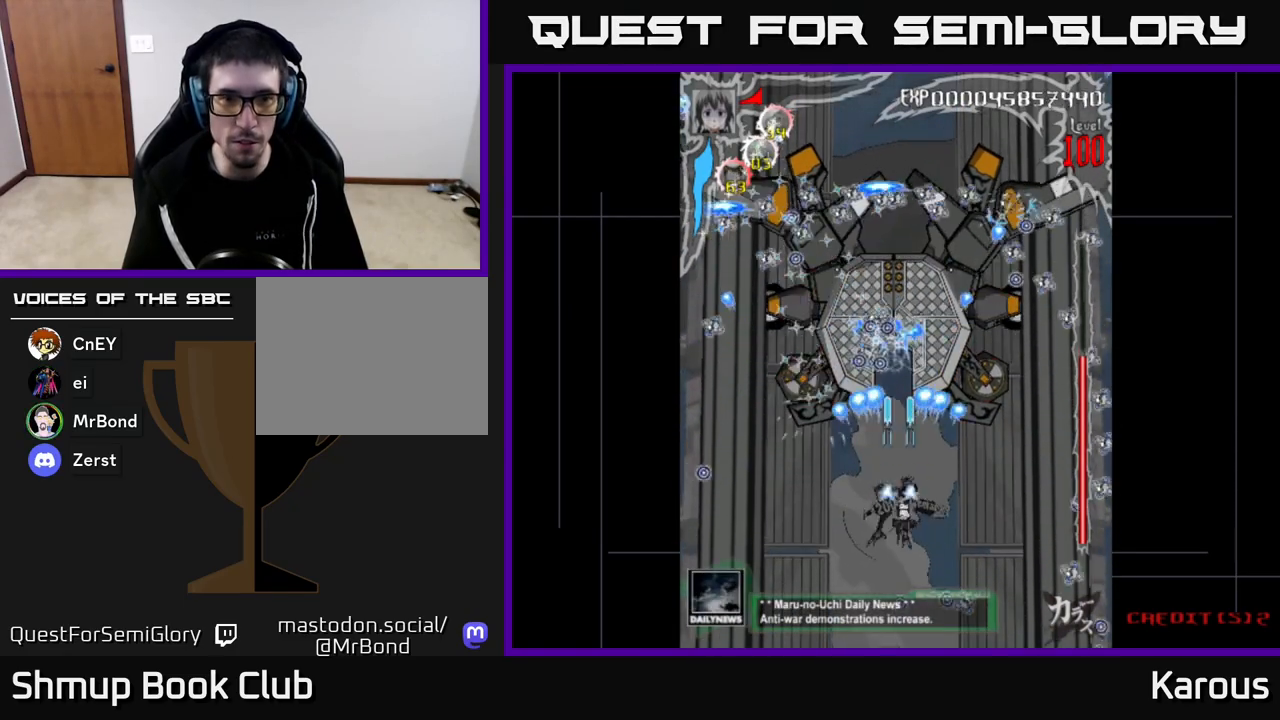
{"buttons": ["A"], "left_stick": "center", "right_stick": "center", "events": [[233, "DPAD_DOWN", "down"], [383, "DPAD_DOWN", "up"]]}
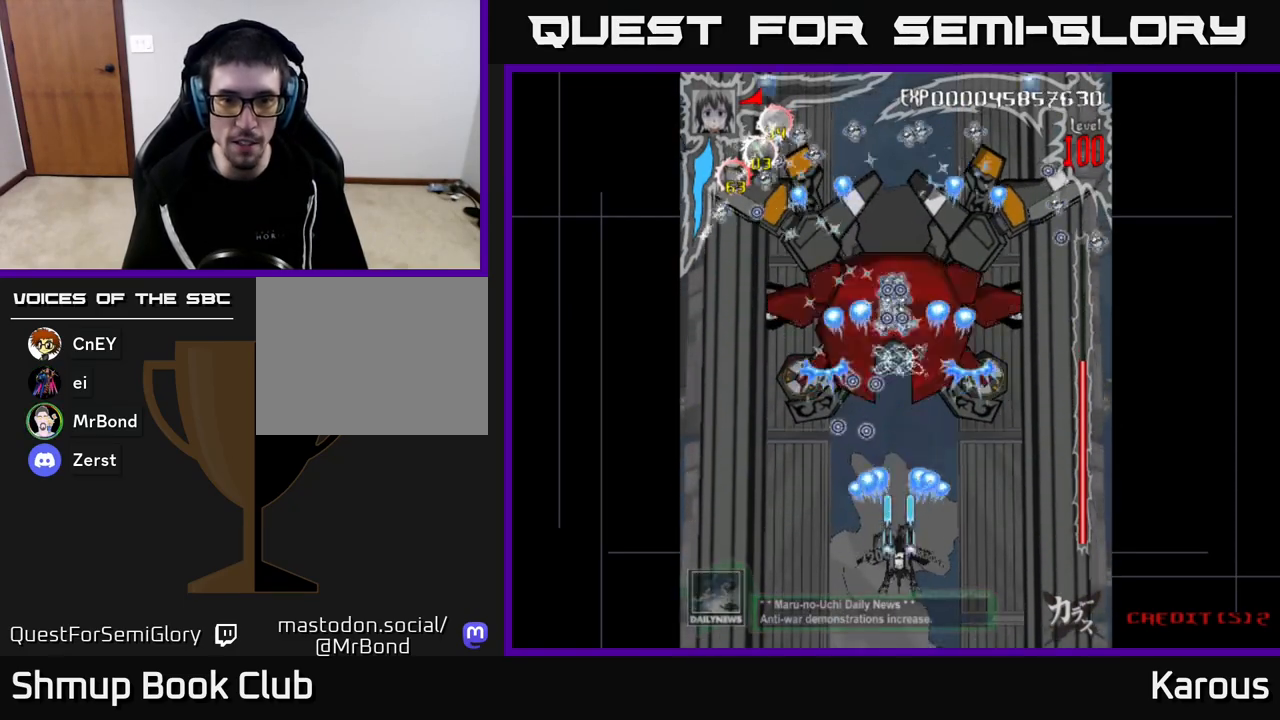
{"buttons": ["A"], "left_stick": "center", "right_stick": "center", "events": []}
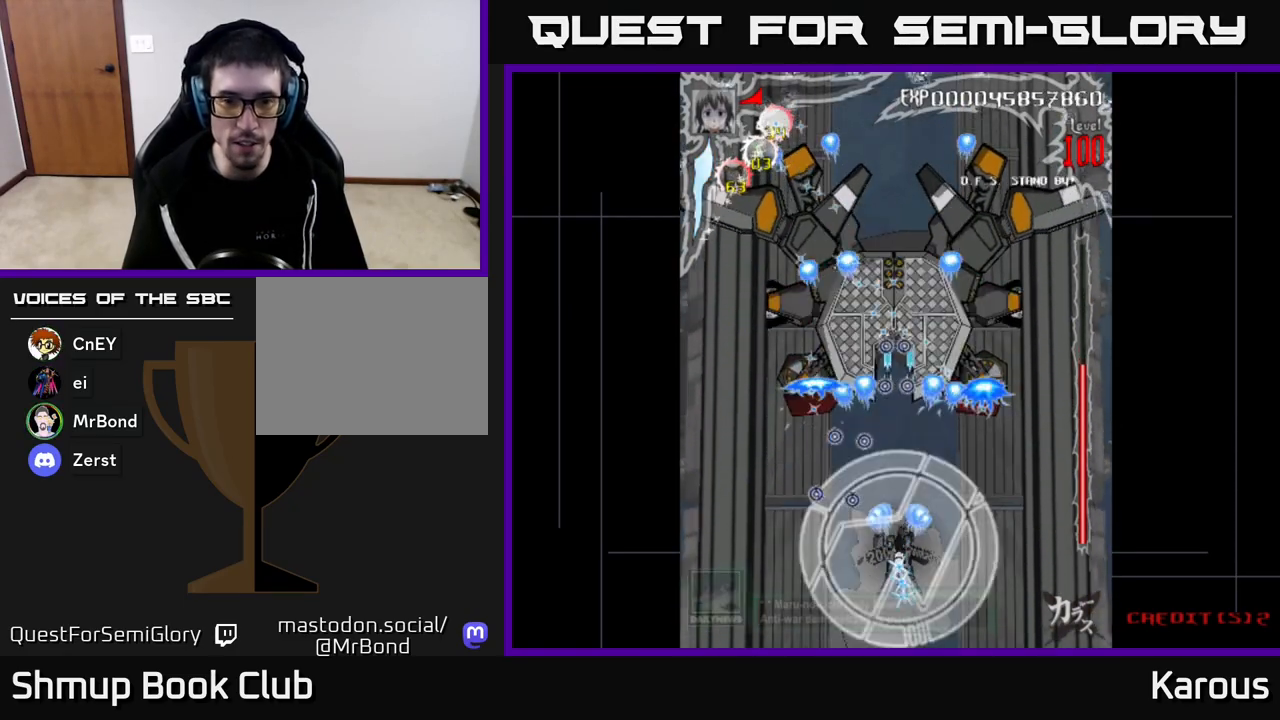
{"buttons": ["A"], "left_stick": "center", "right_stick": "center", "events": []}
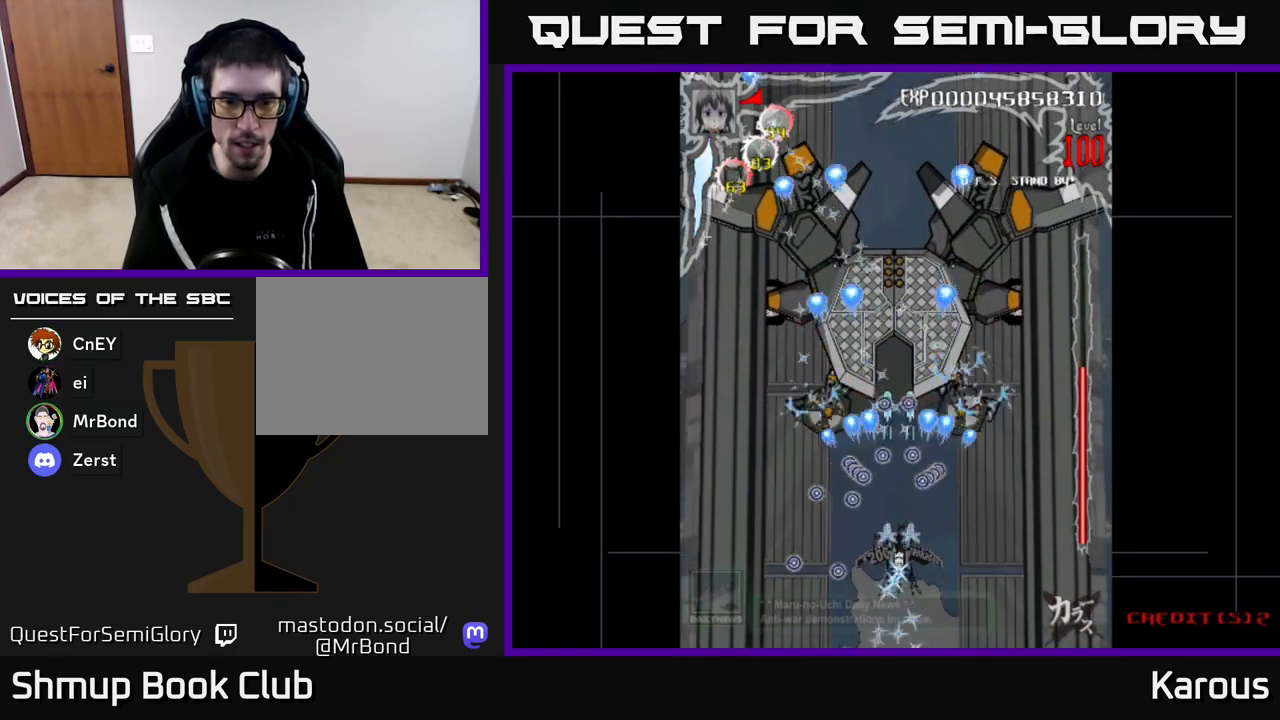
{"buttons": ["A"], "left_stick": "center", "right_stick": "center", "events": [[17, "DPAD_DOWN", "down"], [133, "DPAD_DOWN", "up"]]}
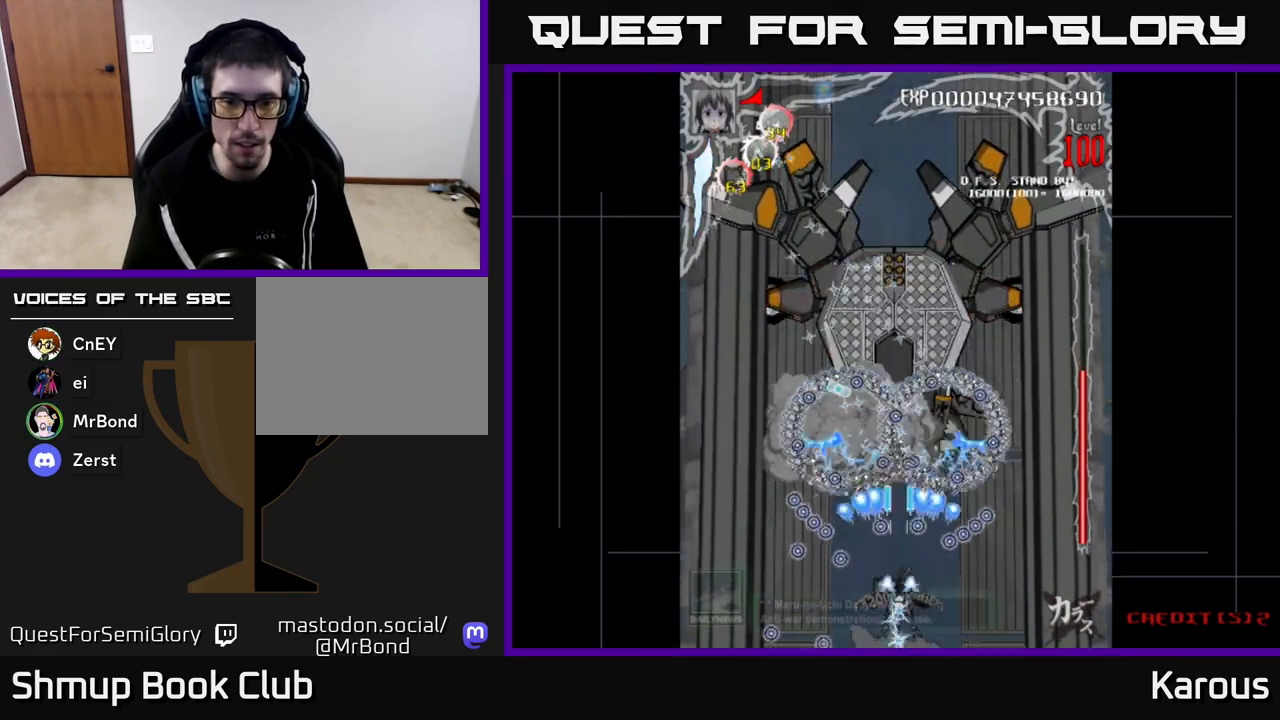
{"buttons": ["A"], "left_stick": "center", "right_stick": "center", "events": []}
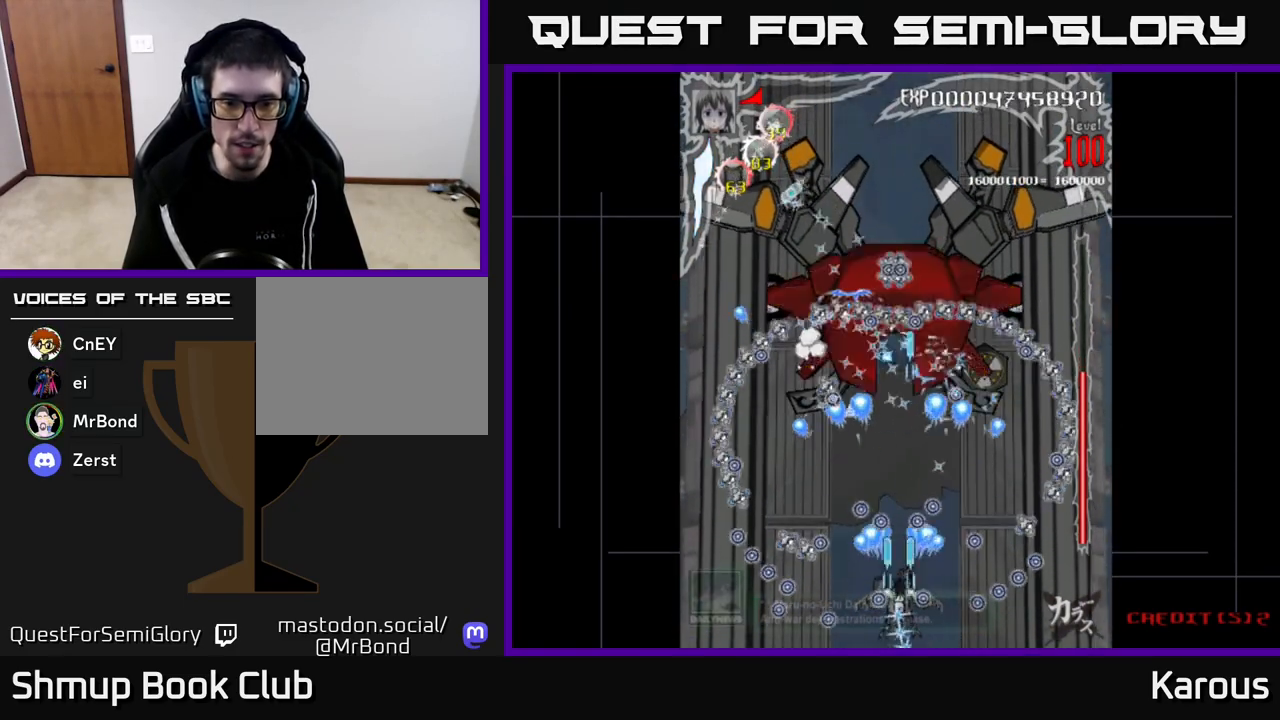
{"buttons": ["A", "DPAD_UP"], "left_stick": "center", "right_stick": "center", "events": [[183, "DPAD_UP", "down"]]}
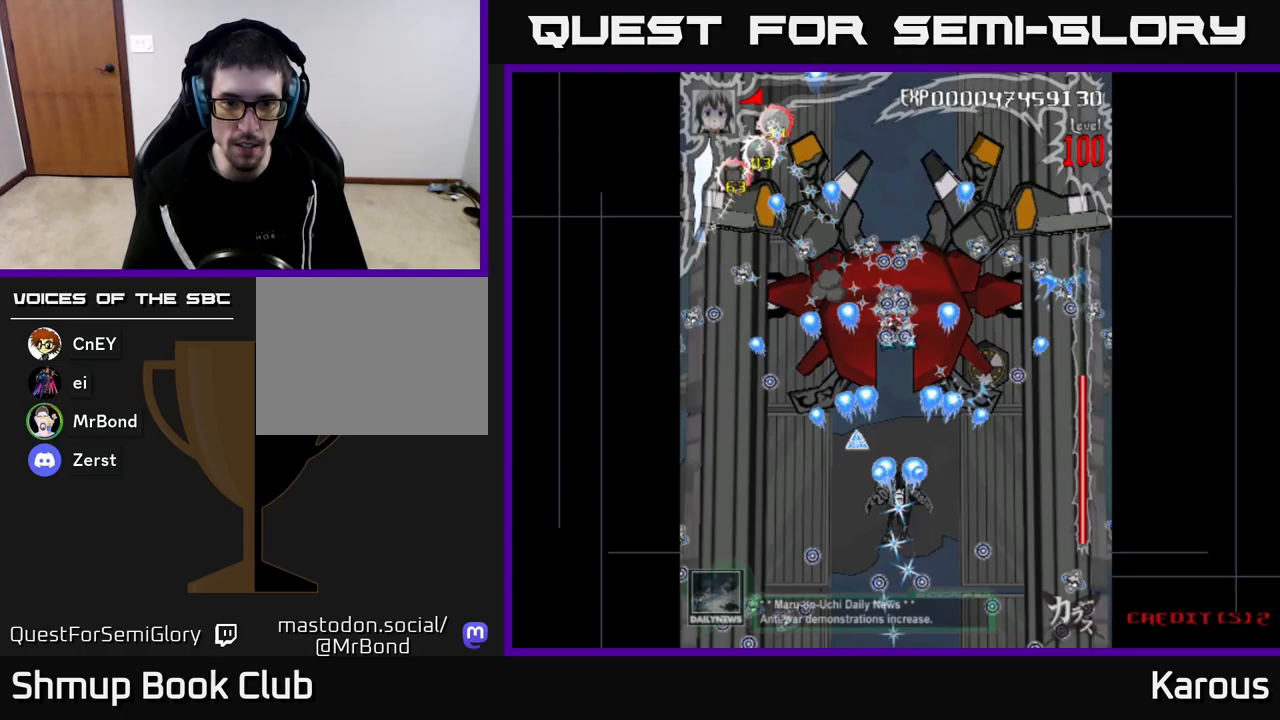
{"buttons": ["A", "DPAD_DOWN", "DPAD_RIGHT"], "left_stick": "center", "right_stick": "center", "events": [[67, "DPAD_UP", "up"], [150, "DPAD_DOWN", "down"], [250, "DPAD_DOWN", "up"], [250, "DPAD_LEFT", "down"], [283, "DPAD_UP", "down"], [350, "DPAD_LEFT", "up"], [433, "DPAD_UP", "up"], [467, "DPAD_RIGHT", "down"], [500, "DPAD_DOWN", "down"]]}
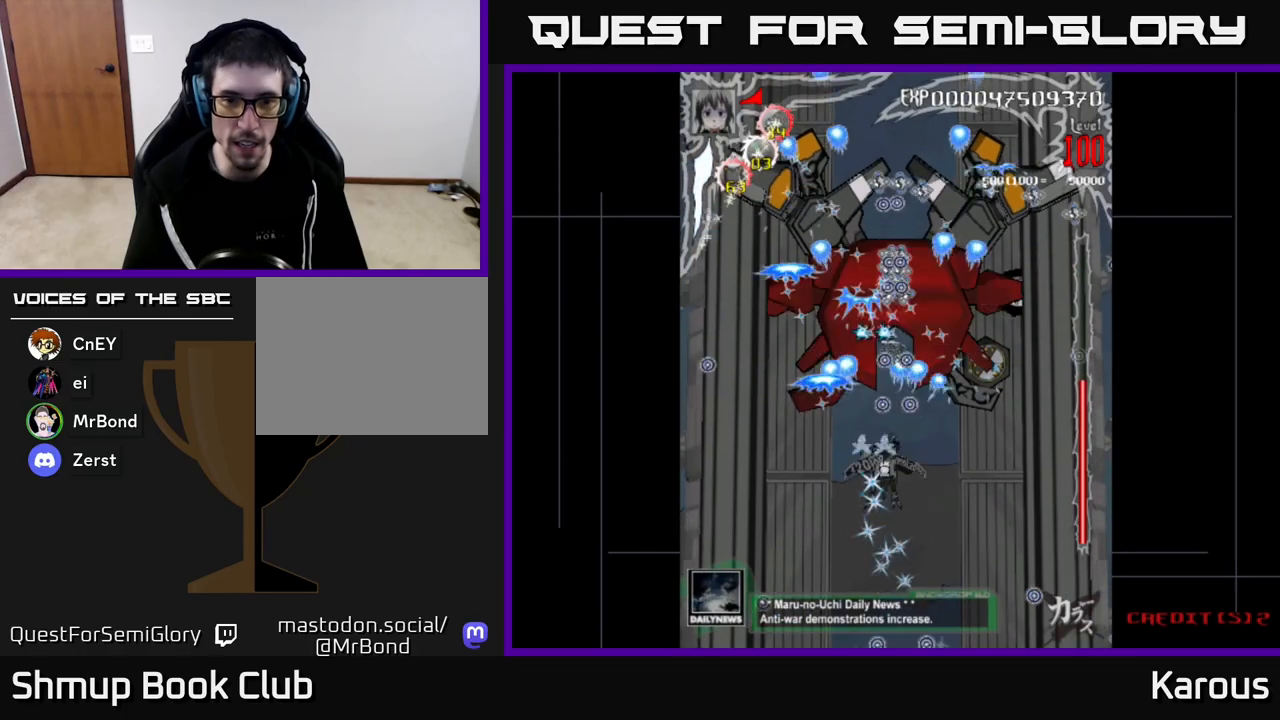
{"buttons": ["A", "DPAD_DOWN"], "left_stick": "center", "right_stick": "center", "events": [[67, "DPAD_RIGHT", "up"], [150, "DPAD_DOWN", "up"], [317, "DPAD_DOWN", "down"]]}
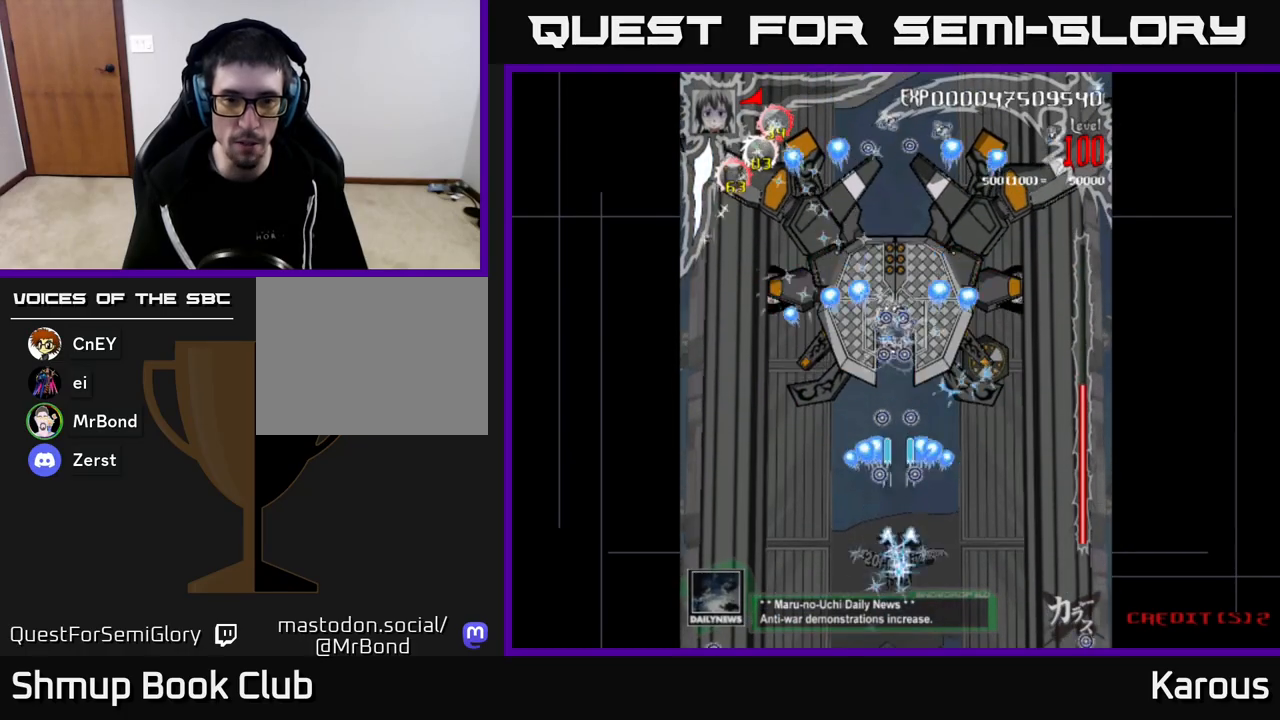
{"buttons": ["A", "DPAD_LEFT"], "left_stick": "center", "right_stick": "center", "events": [[167, "DPAD_DOWN", "up"], [217, "DPAD_LEFT", "down"], [267, "DPAD_LEFT", "up"], [283, "DPAD_LEFT", "down"]]}
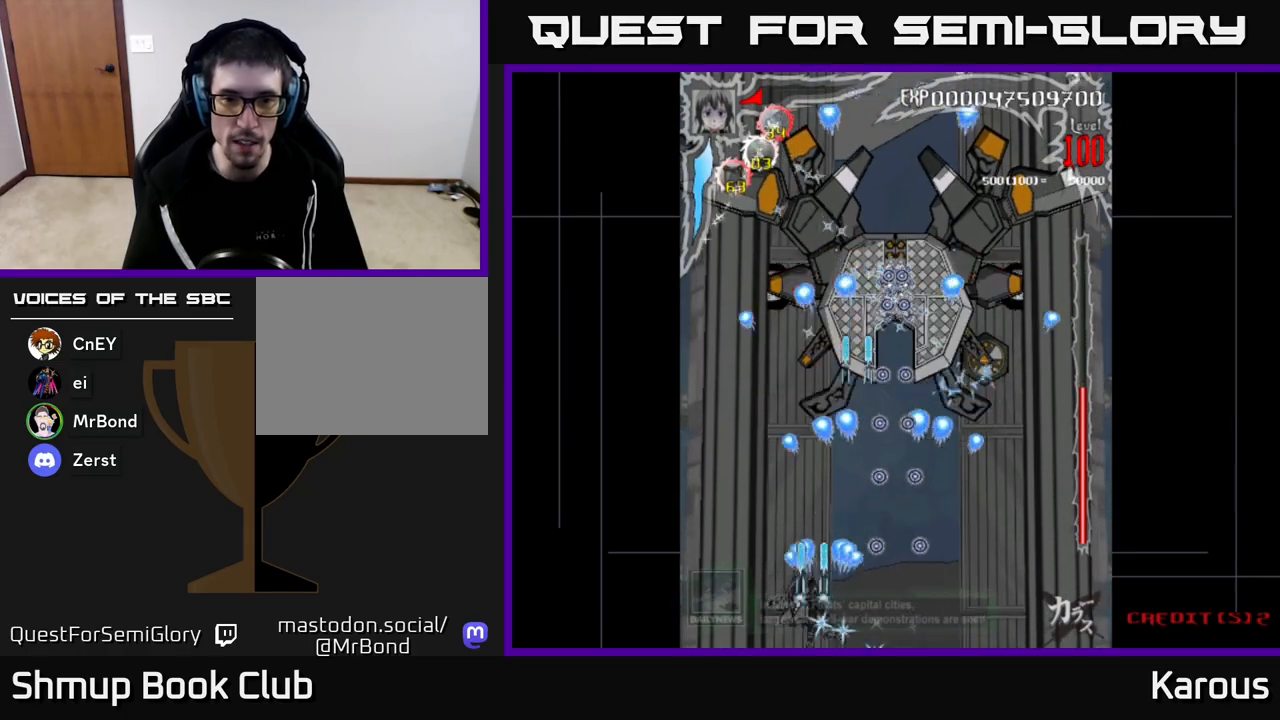
{"buttons": ["A", "DPAD_DOWN"], "left_stick": "center", "right_stick": "center", "events": [[17, "DPAD_UP", "down"], [50, "DPAD_LEFT", "up"], [267, "DPAD_UP", "up"], [467, "DPAD_DOWN", "down"]]}
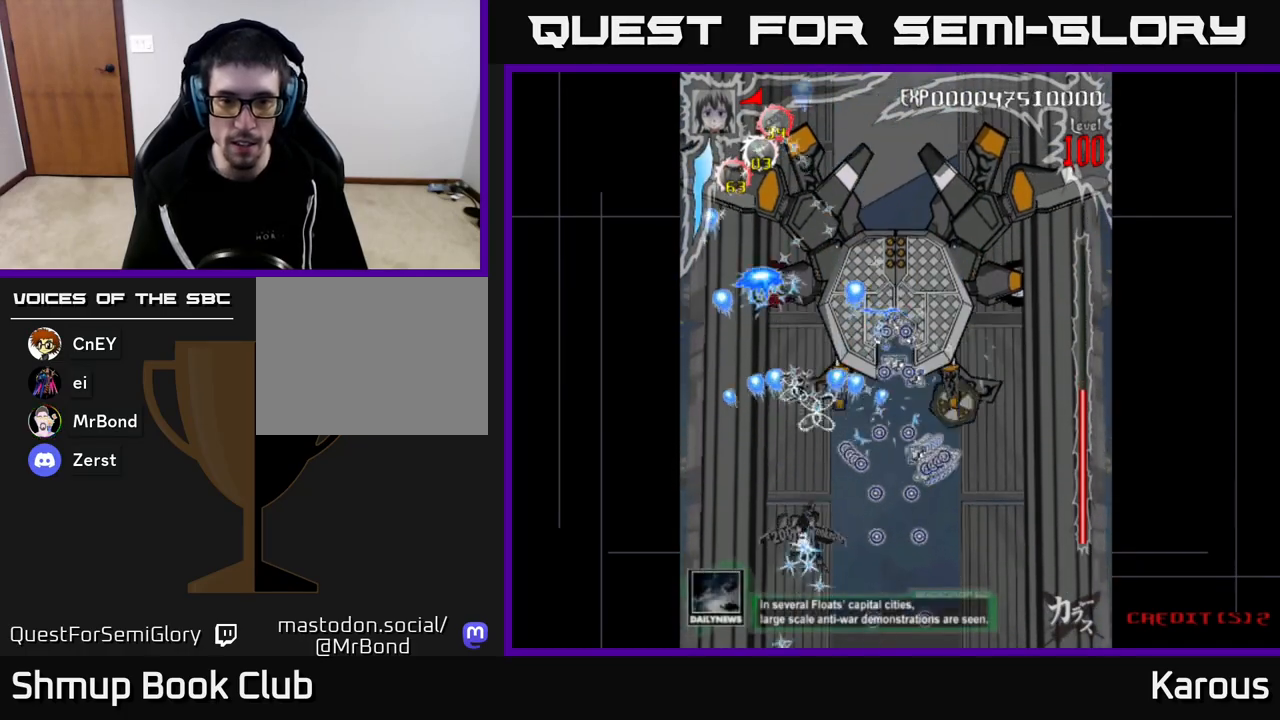
{"buttons": ["A"], "left_stick": "center", "right_stick": "center", "events": [[167, "DPAD_DOWN", "up"]]}
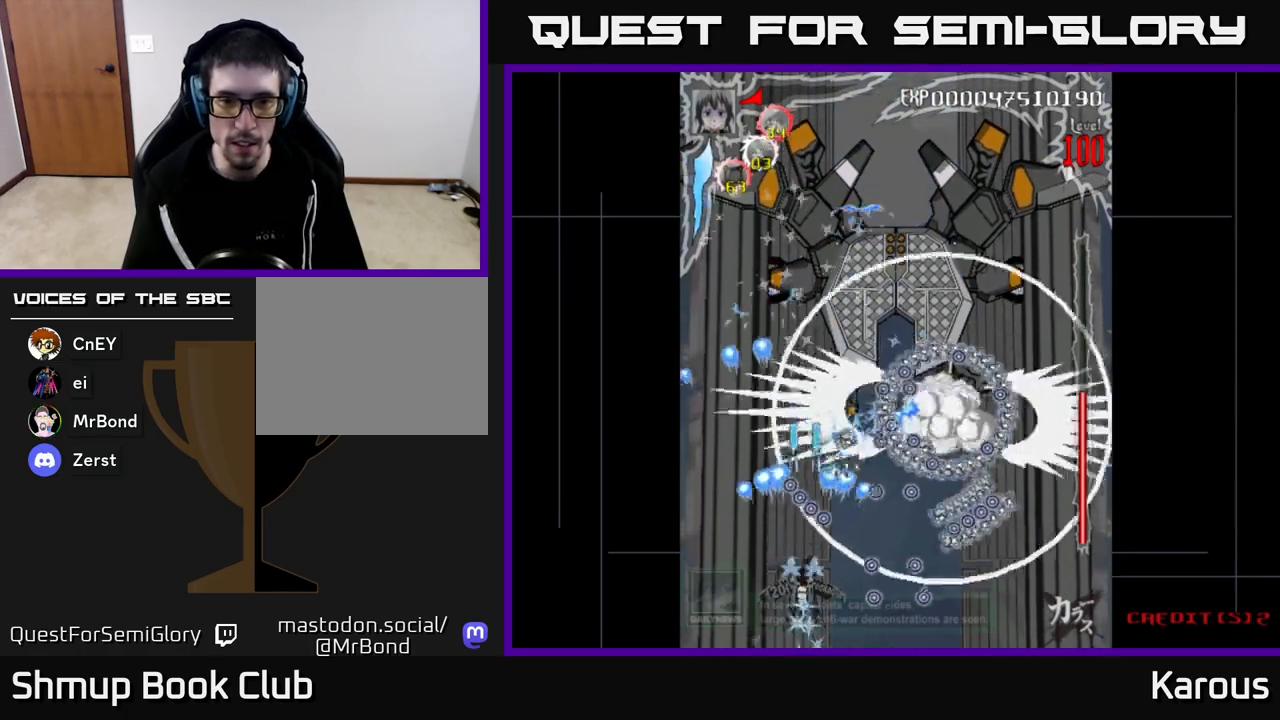
{"buttons": ["A"], "left_stick": "center", "right_stick": "center", "events": [[117, "DPAD_RIGHT", "down"], [183, "DPAD_RIGHT", "up"]]}
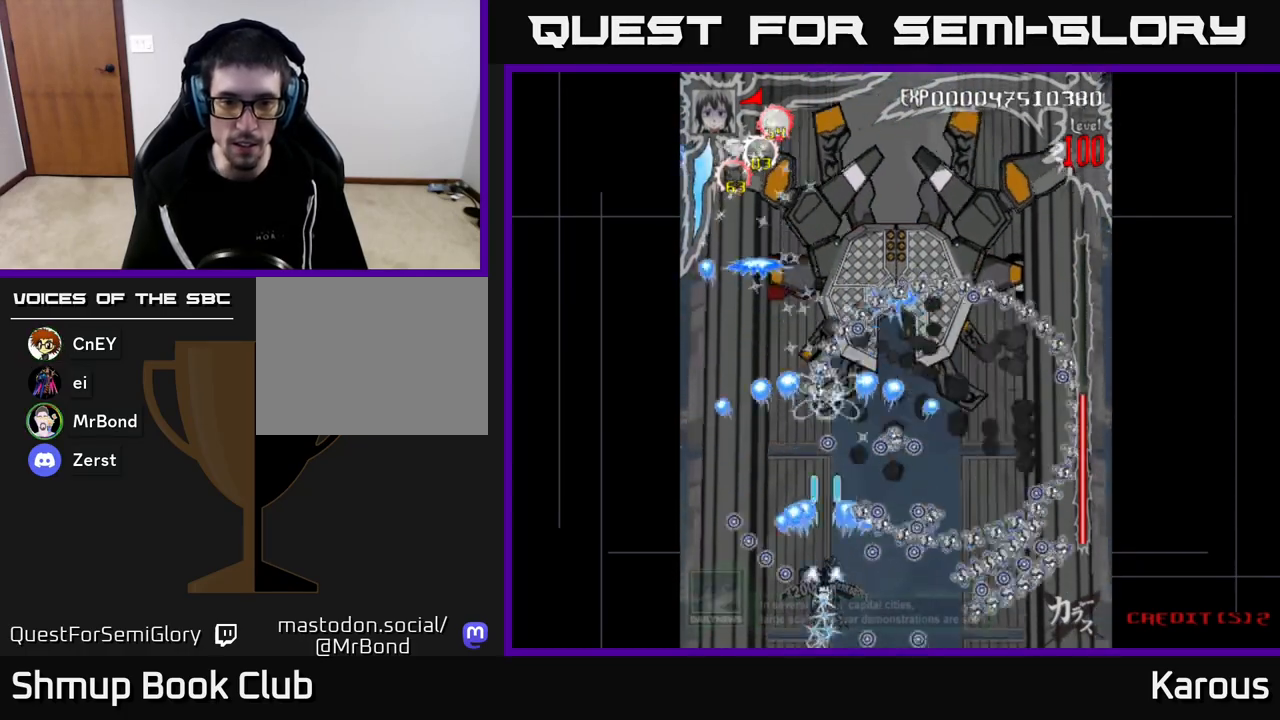
{"buttons": ["A", "DPAD_UP"], "left_stick": "center", "right_stick": "center", "events": [[233, "DPAD_LEFT", "down"], [267, "DPAD_UP", "down"], [350, "DPAD_LEFT", "up"]]}
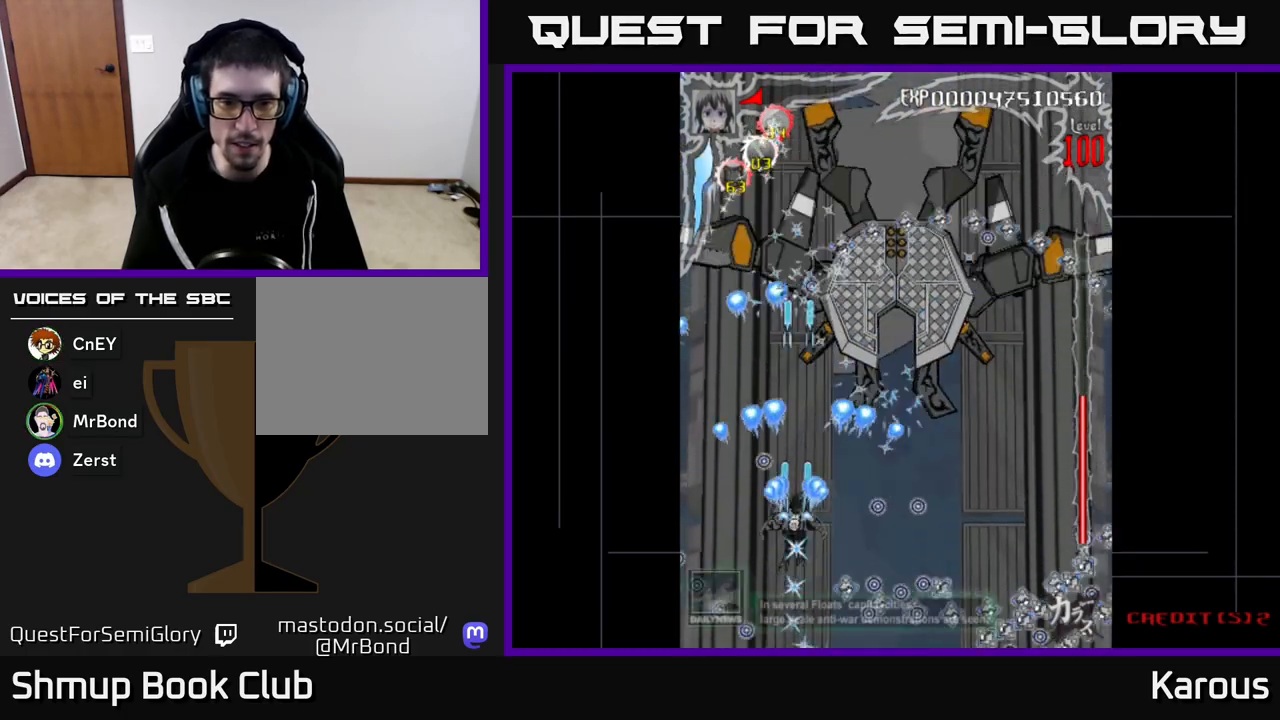
{"buttons": ["A", "DPAD_DOWN"], "left_stick": "center", "right_stick": "center", "events": [[117, "DPAD_RIGHT", "down"], [117, "DPAD_UP", "up"], [200, "DPAD_UP", "down"], [283, "DPAD_UP", "up"], [417, "DPAD_DOWN", "down"], [467, "DPAD_RIGHT", "up"]]}
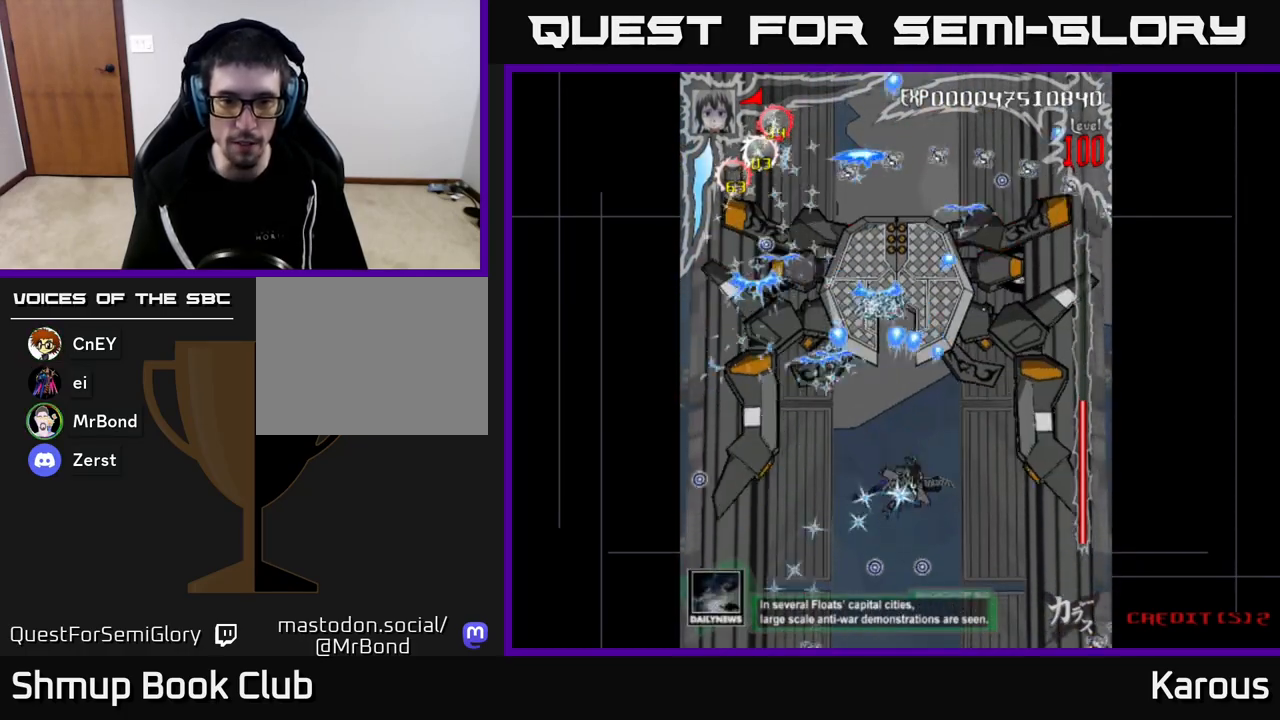
{"buttons": ["A"], "left_stick": "center", "right_stick": "center", "events": [[117, "DPAD_DOWN", "up"]]}
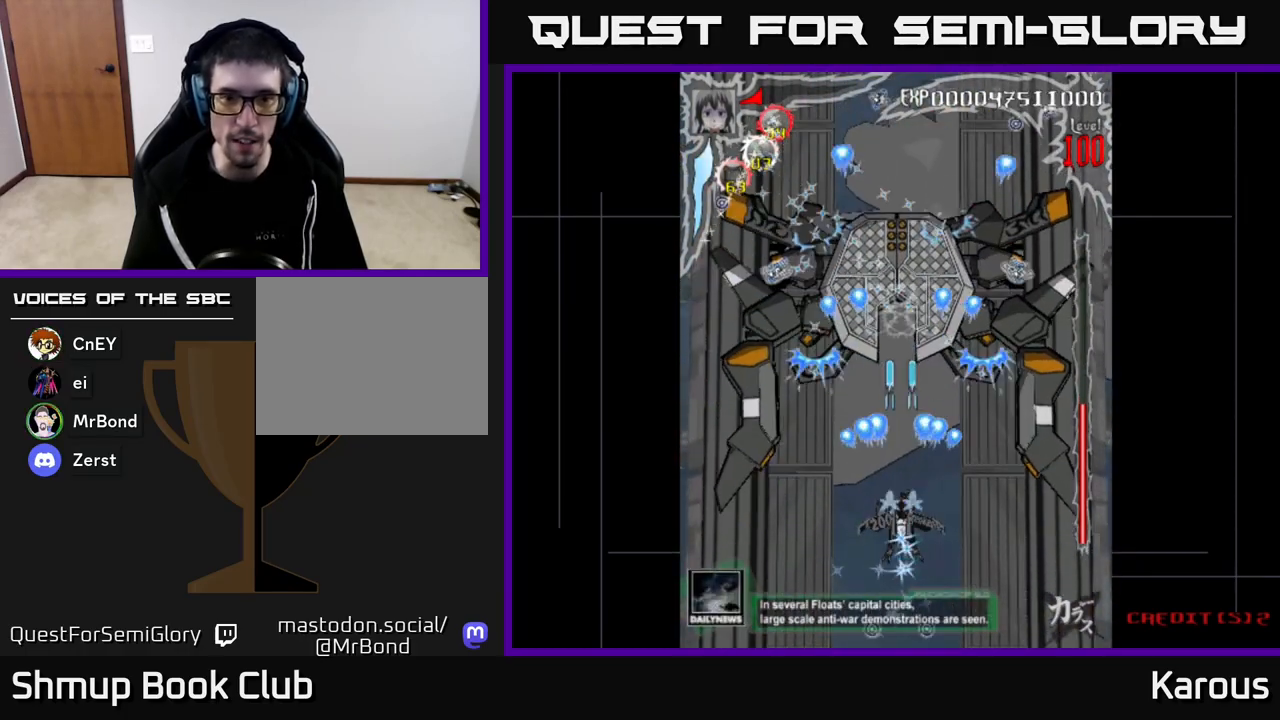
{"buttons": ["A"], "left_stick": "center", "right_stick": "center", "events": [[133, "DPAD_DOWN", "down"], [233, "DPAD_DOWN", "up"]]}
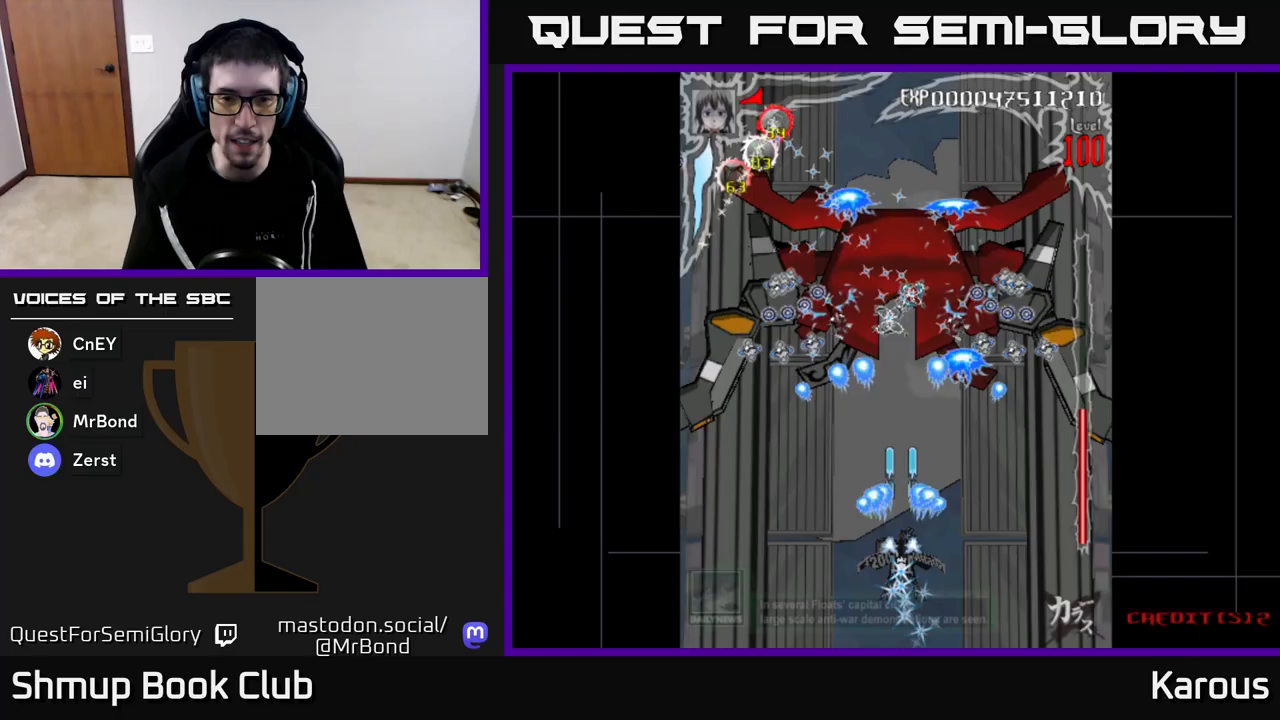
{"buttons": ["A"], "left_stick": "center", "right_stick": "center", "events": []}
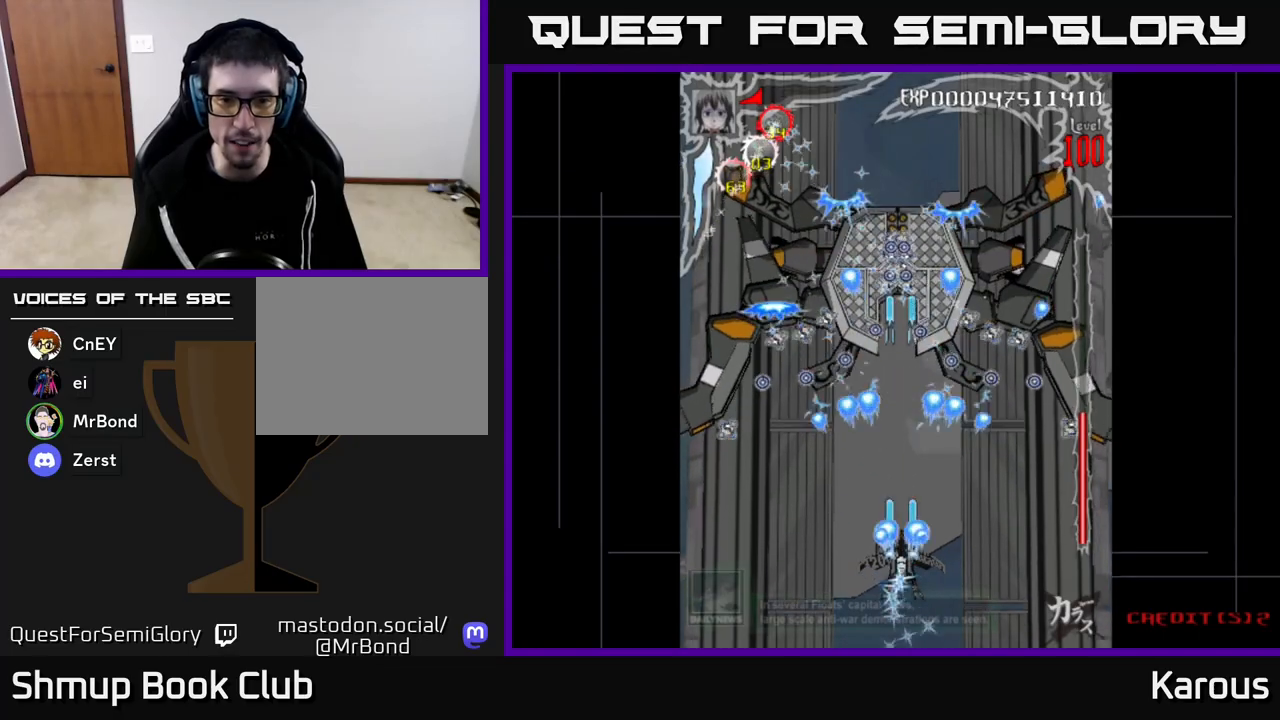
{"buttons": ["A"], "left_stick": "center", "right_stick": "center", "events": []}
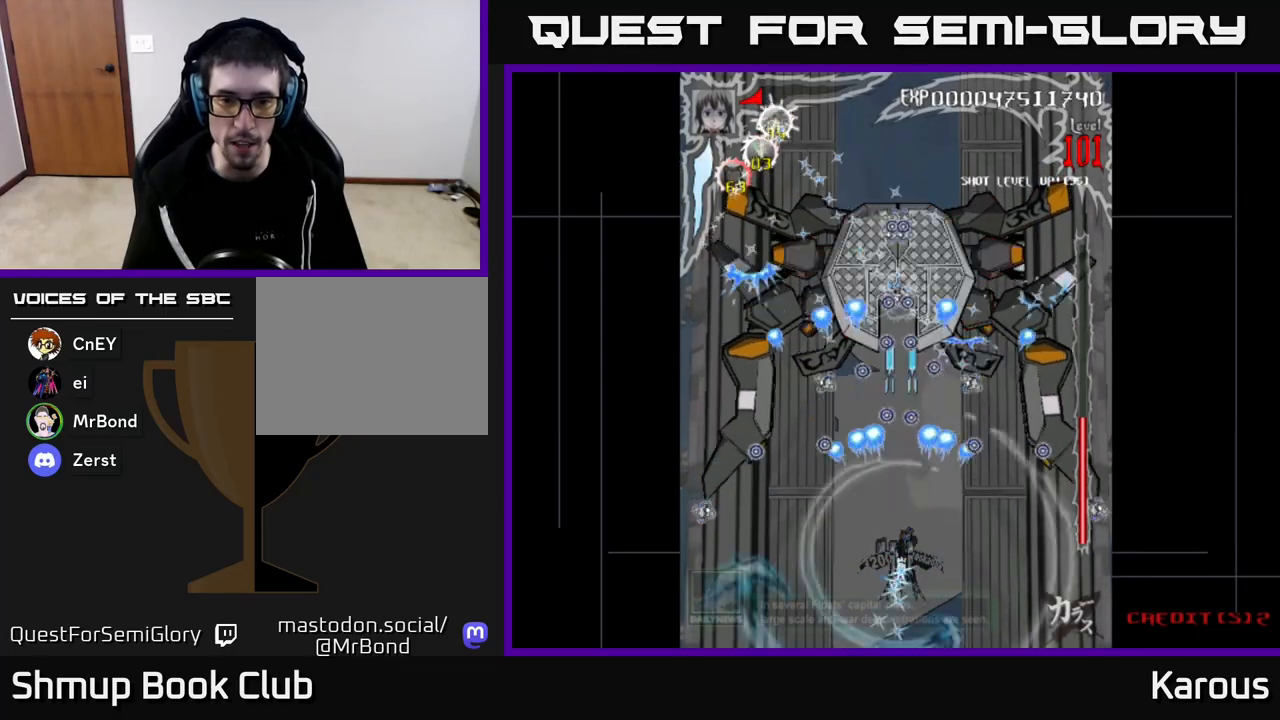
{"buttons": ["A"], "left_stick": "center", "right_stick": "center", "events": []}
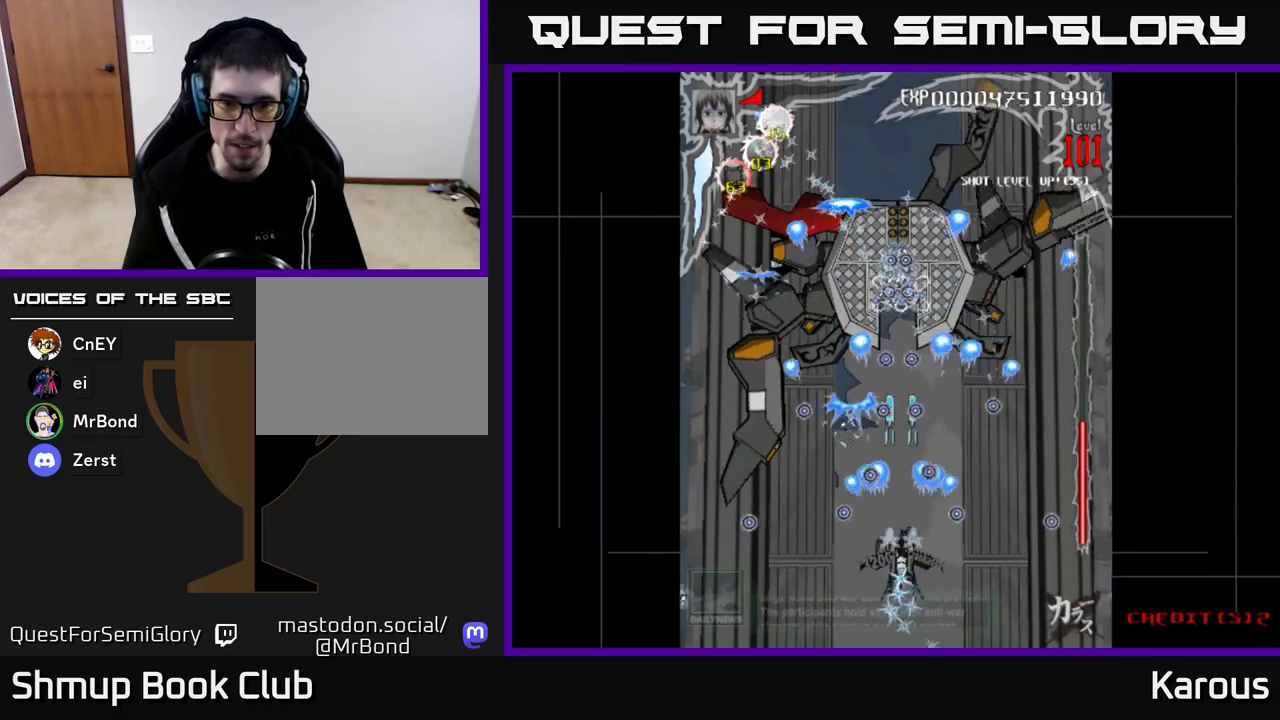
{"buttons": ["A"], "left_stick": "center", "right_stick": "center", "events": []}
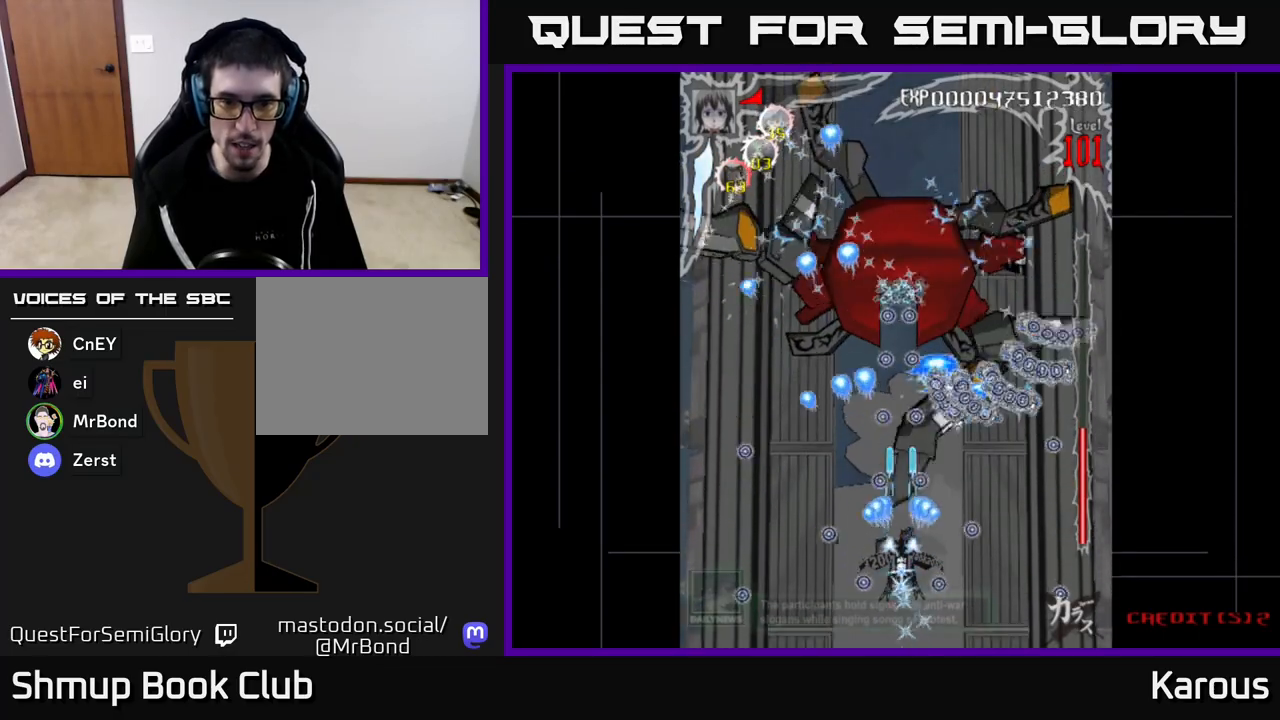
{"buttons": ["A"], "left_stick": "center", "right_stick": "center", "events": [[67, "DPAD_DOWN", "down"], [183, "DPAD_DOWN", "up"]]}
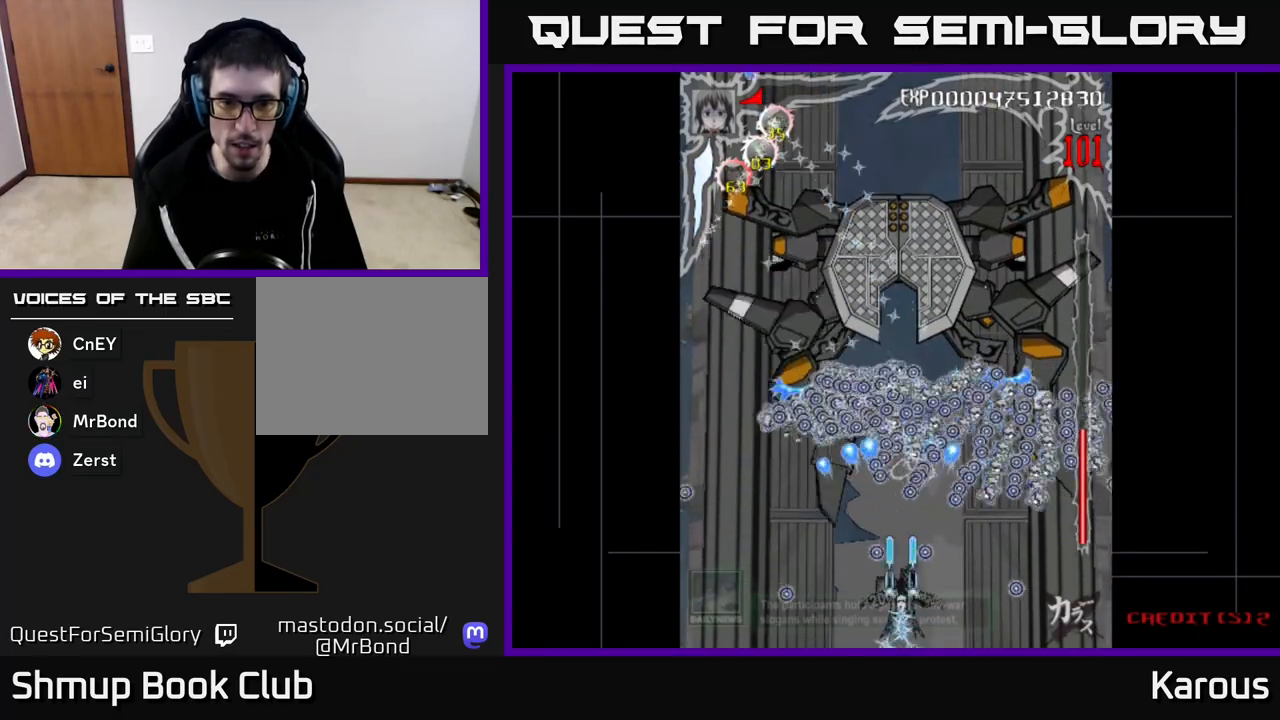
{"buttons": ["A", "X"], "left_stick": "center", "right_stick": "center", "events": [[500, "X", "down"]]}
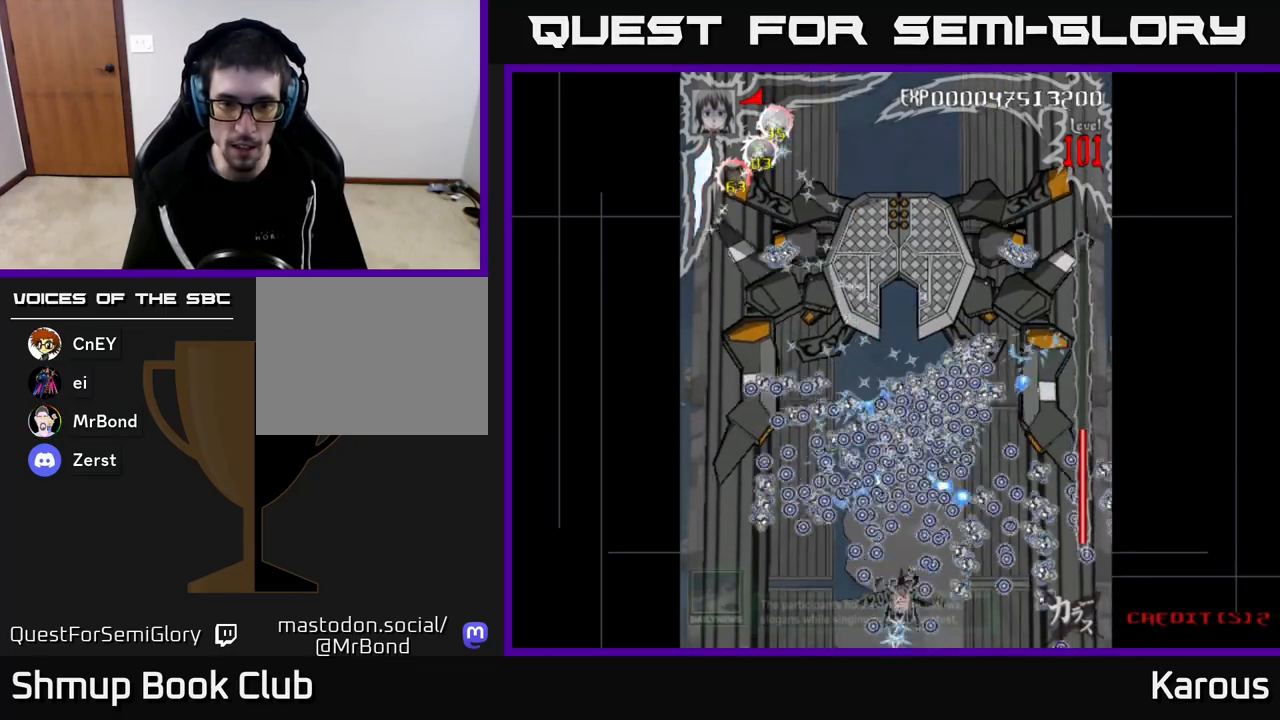
{"buttons": ["A", "DPAD_UP", "DPAD_RIGHT"], "left_stick": "center", "right_stick": "center", "events": [[67, "DPAD_UP", "down"], [117, "X", "up"], [400, "DPAD_RIGHT", "down"]]}